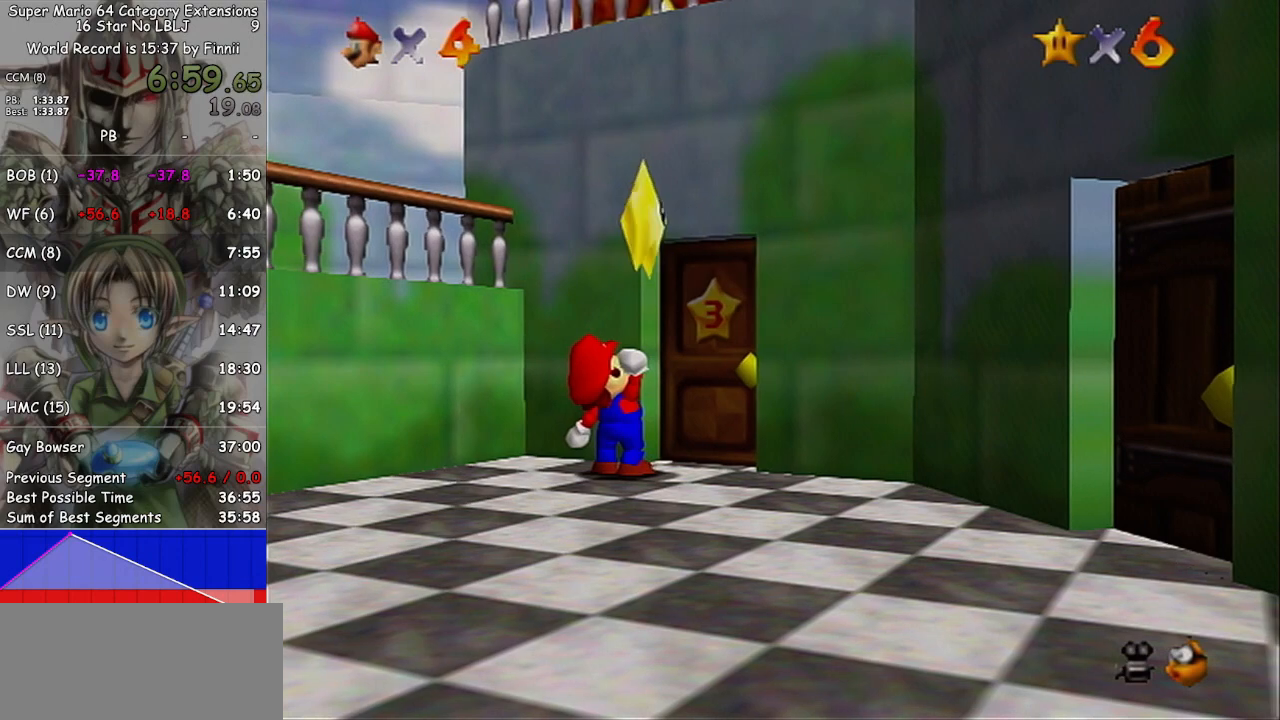
Gameplay with a controller (Nintendo layout); each line is a JSON object with the inputs held at the frame after it (dt_ms = milliseconds from this image to that frame). "events" lists button and stick changes between this image and that frame as [ms after this image, input, new state], when the widget could be followed in between. Not read: L3 R3.
{"dt_ms": 500, "buttons": [], "left_stick": "center", "right_stick": "center", "events": []}
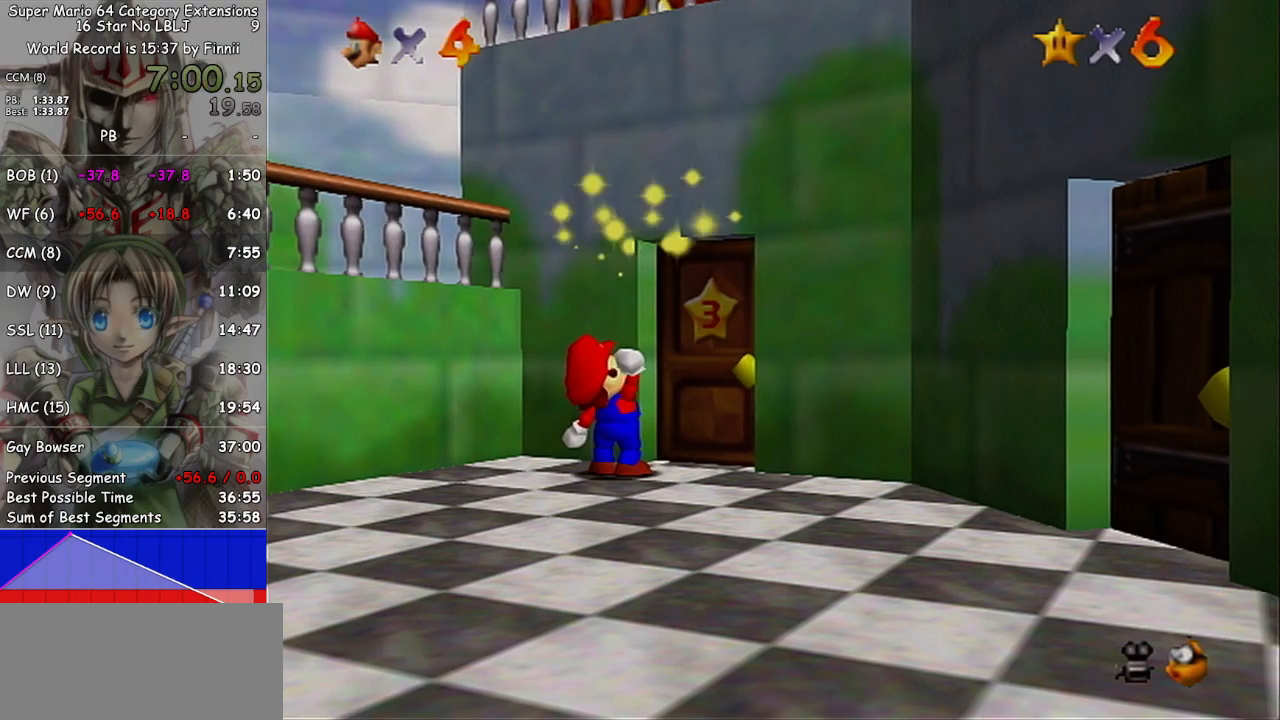
{"dt_ms": 500, "buttons": [], "left_stick": "center", "right_stick": "center", "events": []}
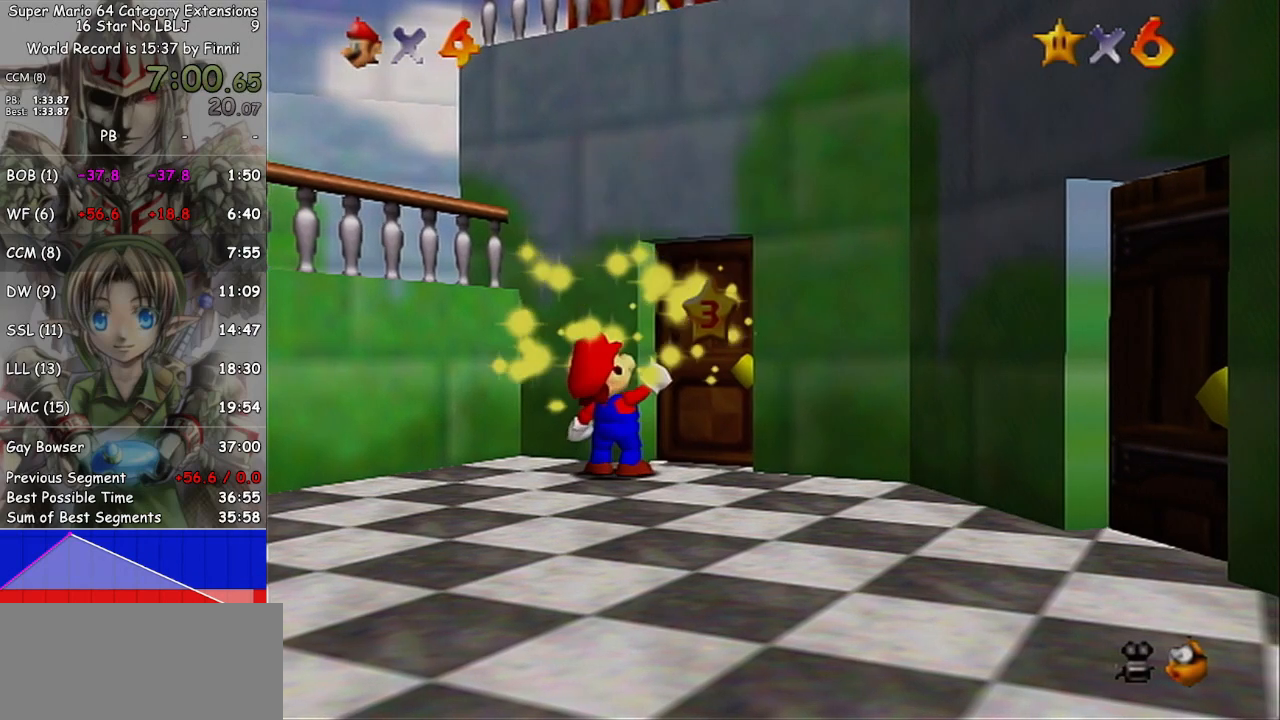
{"dt_ms": 500, "buttons": [], "left_stick": "center", "right_stick": "center", "events": []}
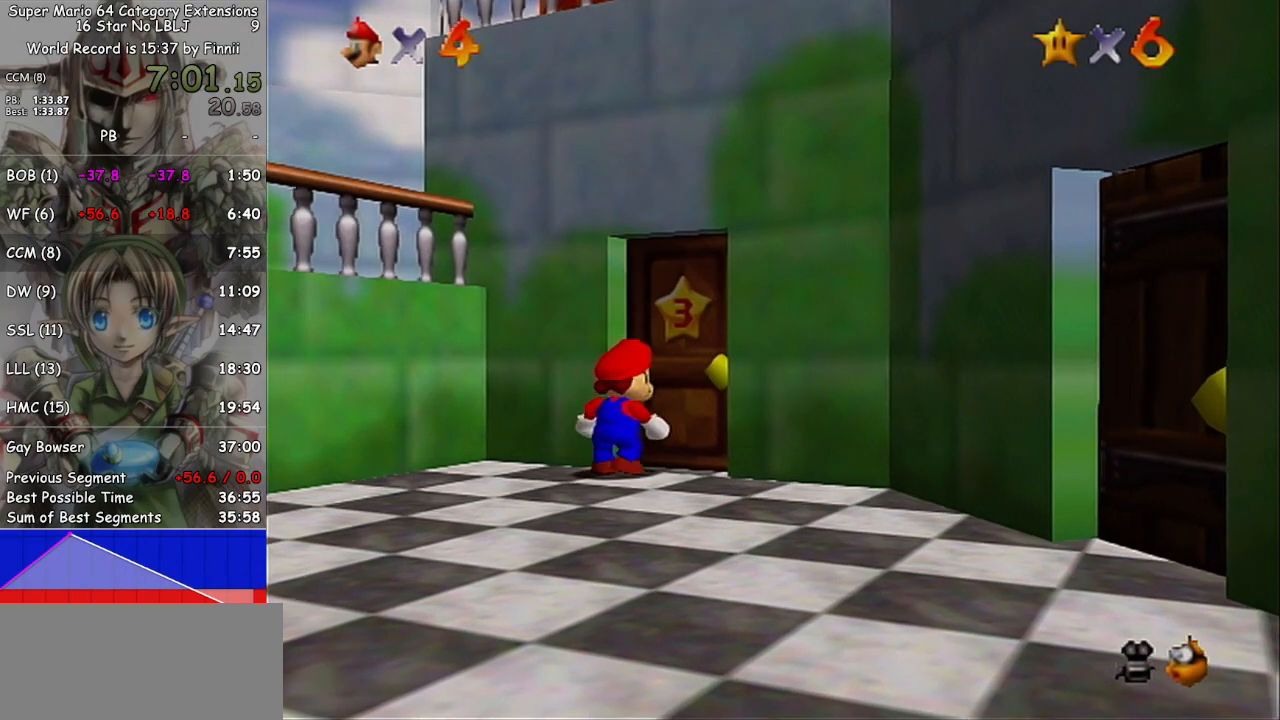
{"dt_ms": 500, "buttons": [], "left_stick": "center", "right_stick": "center", "events": []}
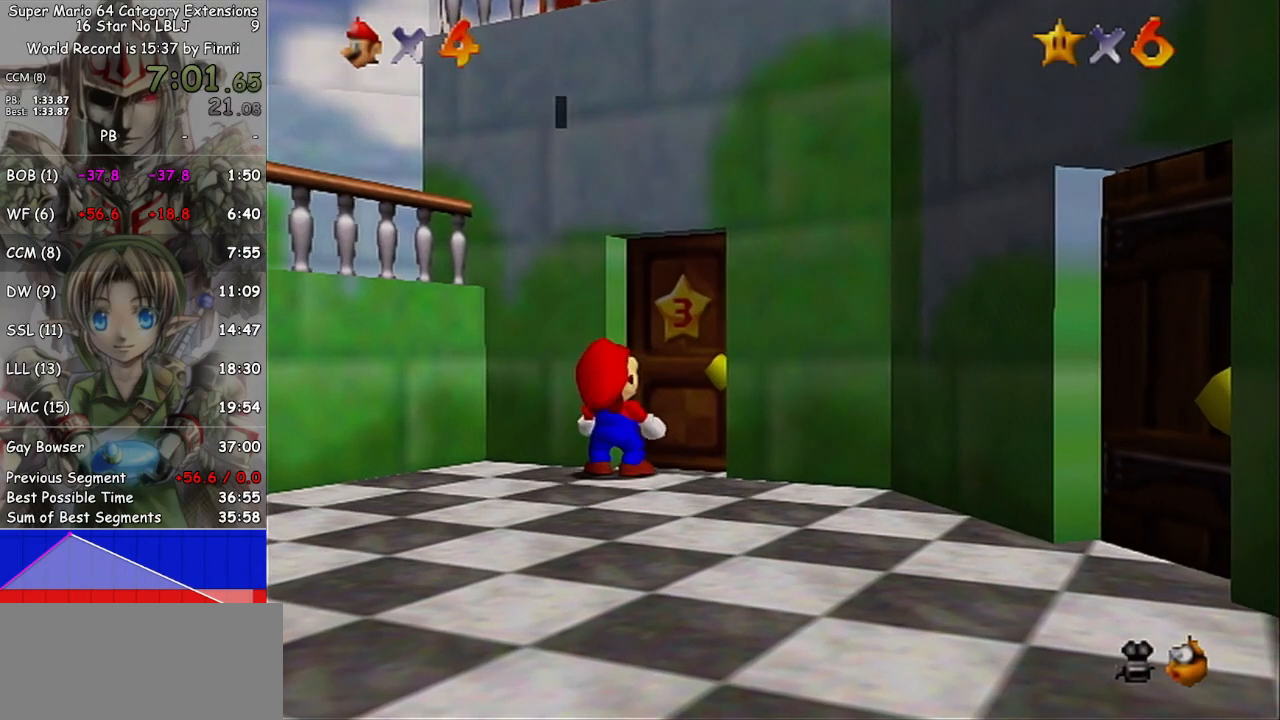
{"dt_ms": 500, "buttons": [], "left_stick": "center", "right_stick": "center", "events": [[33, "A", "down"], [133, "A", "up"], [200, "A", "down"], [267, "A", "up"], [367, "A", "down"], [433, "A", "up"]]}
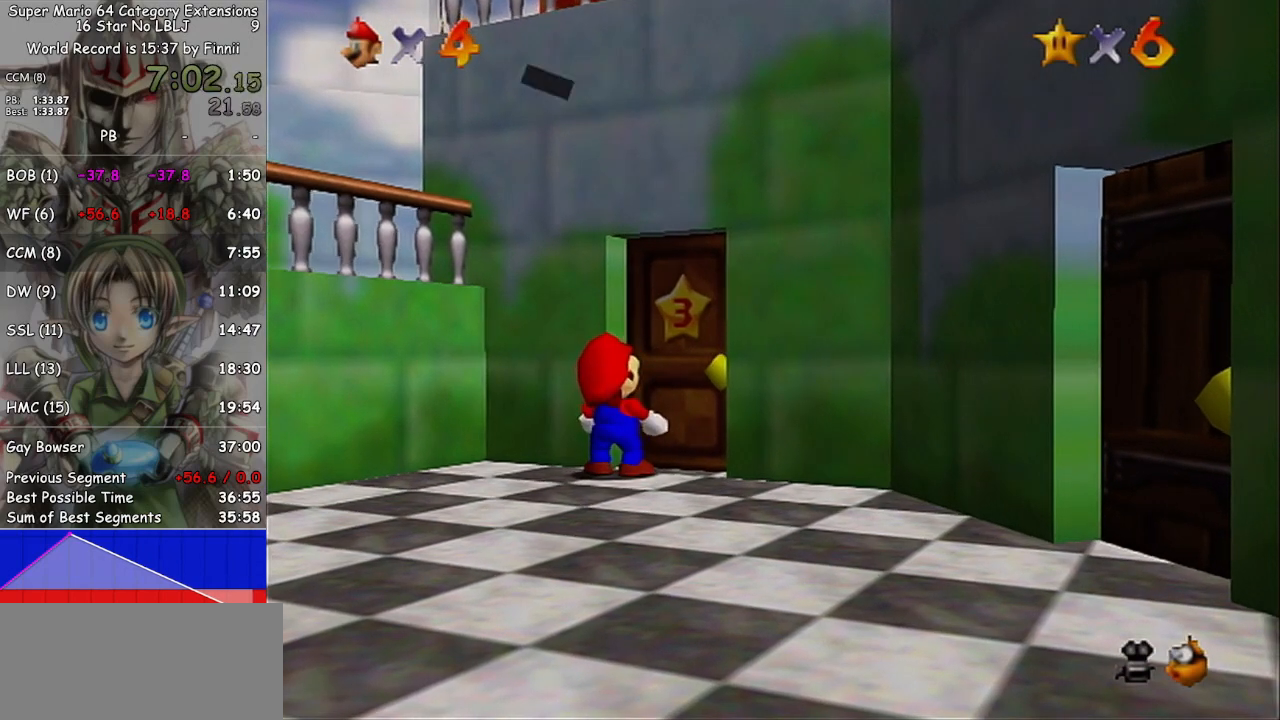
{"dt_ms": 500, "buttons": [], "left_stick": "center", "right_stick": "center", "events": [[33, "A", "down"], [100, "A", "up"]]}
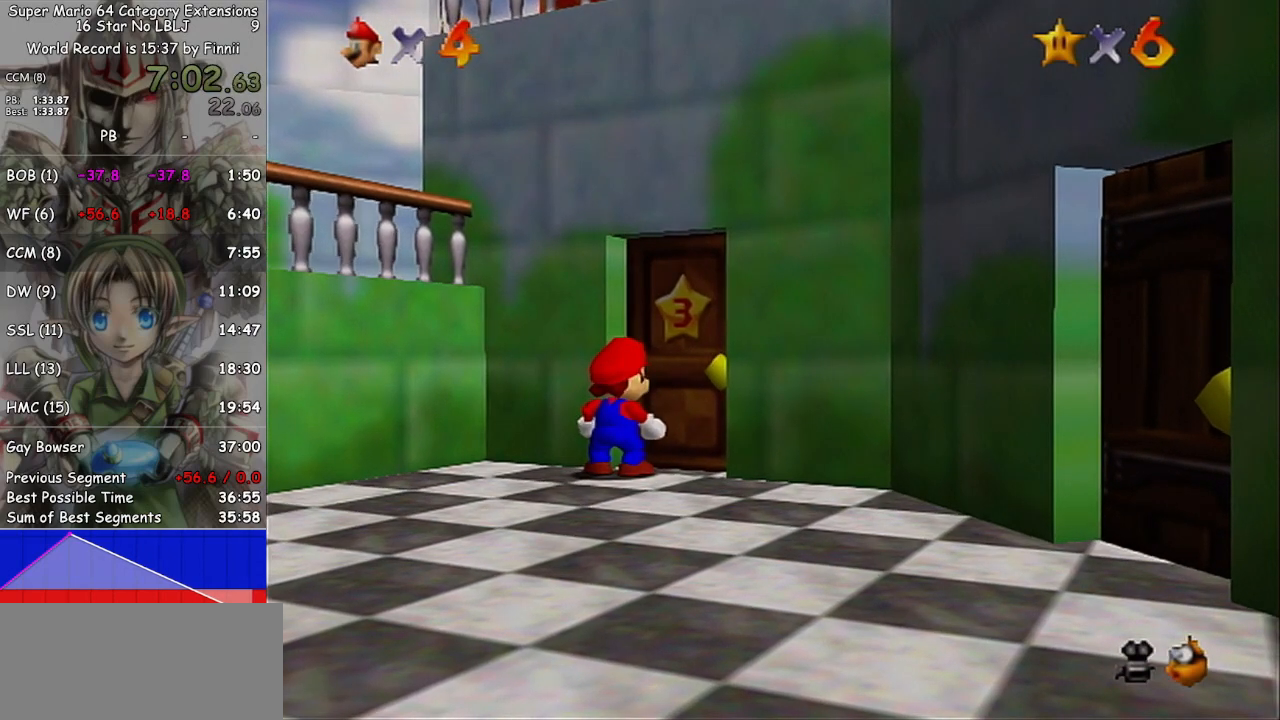
{"dt_ms": 500, "buttons": [], "left_stick": "center", "right_stick": "center", "events": []}
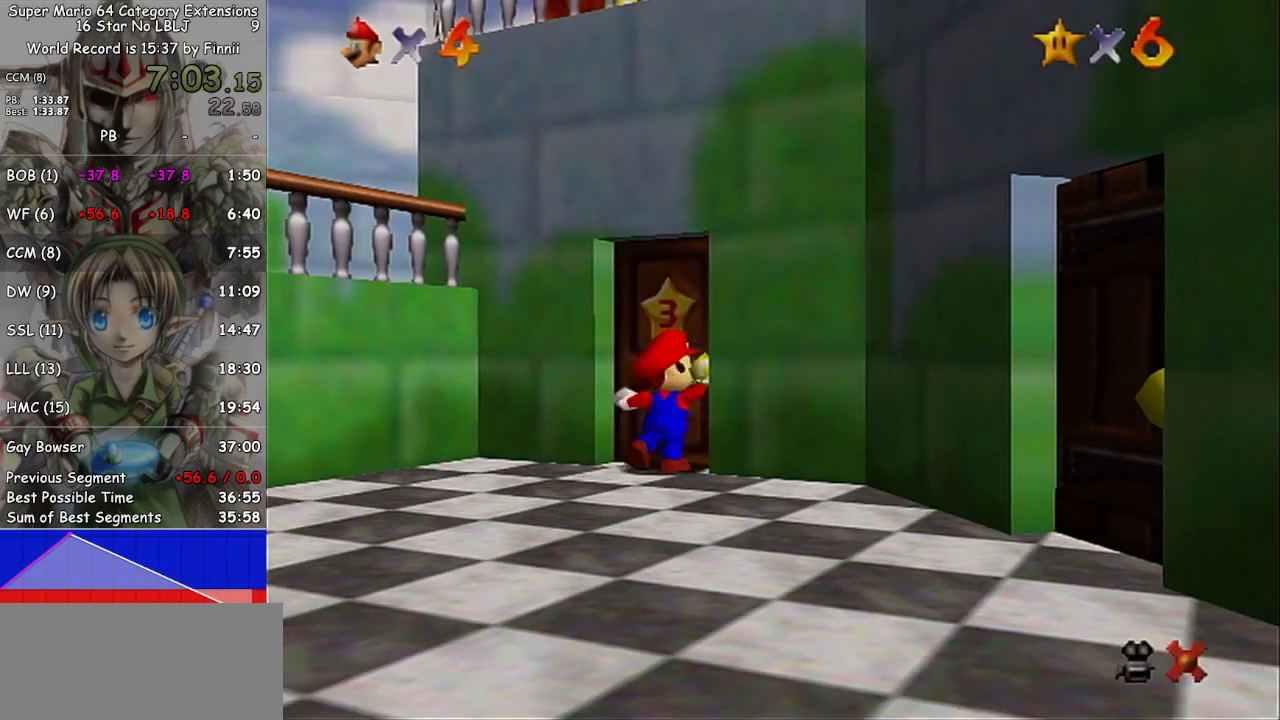
{"dt_ms": 500, "buttons": [], "left_stick": "center", "right_stick": "center", "events": []}
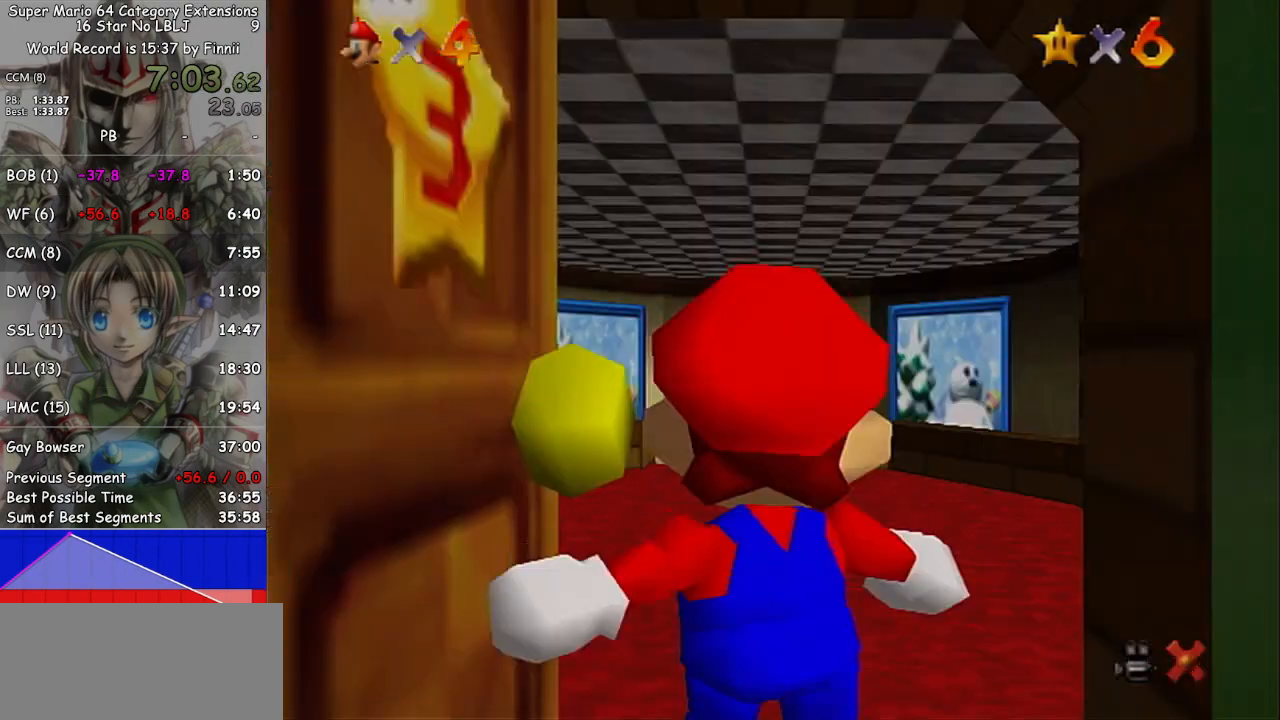
{"dt_ms": 500, "buttons": [], "left_stick": "up", "right_stick": "center", "events": [[100, "left_stick", "up"]]}
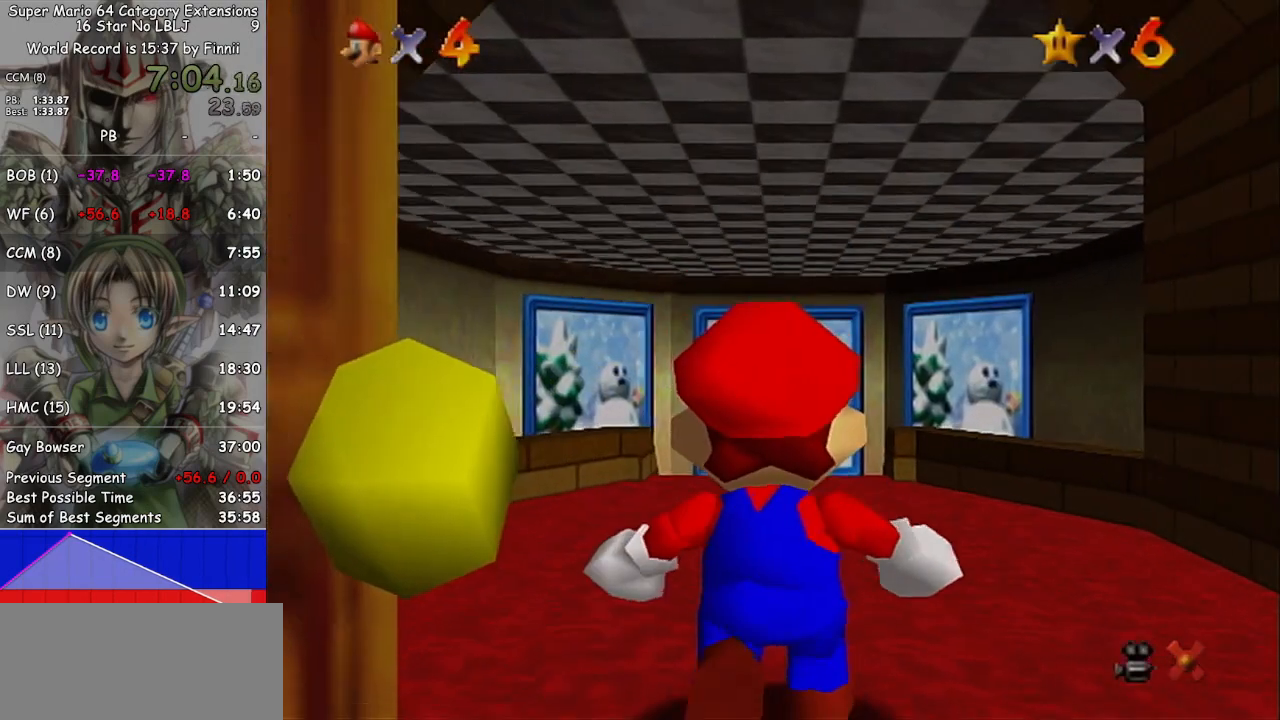
{"dt_ms": 500, "buttons": [], "left_stick": "up", "right_stick": "center", "events": []}
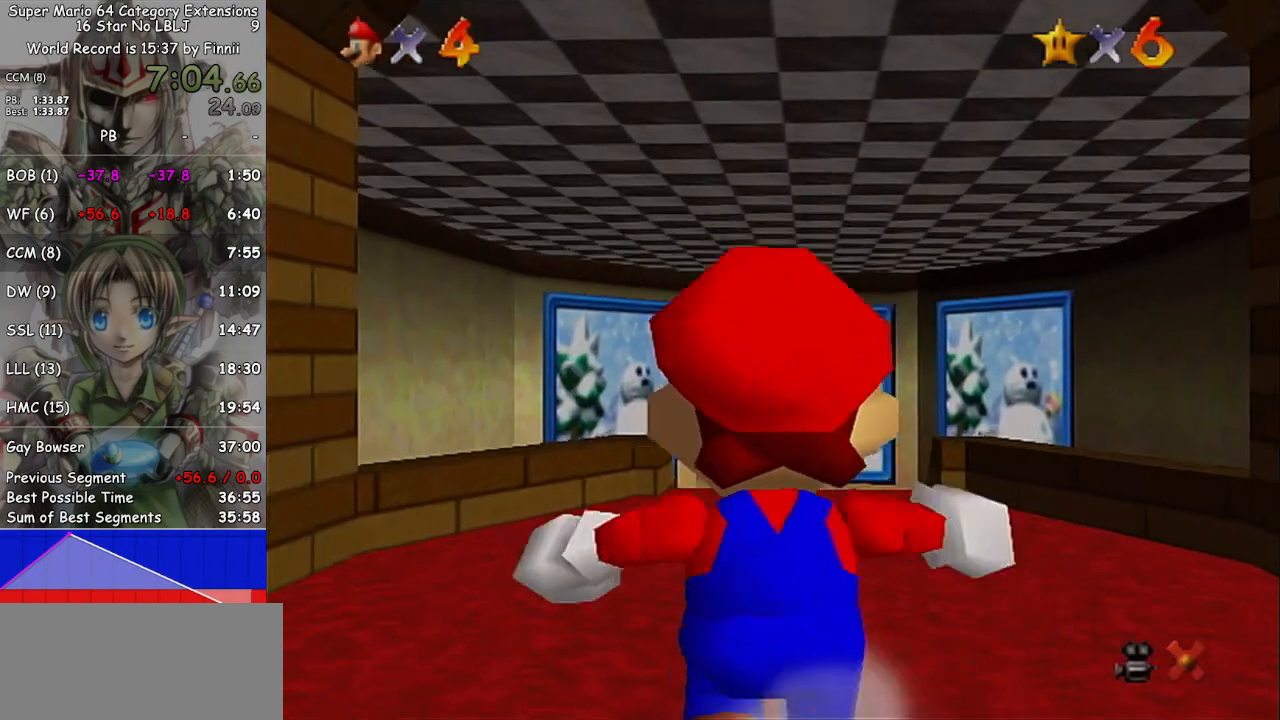
{"dt_ms": 500, "buttons": ["A", "L1"], "left_stick": "up", "right_stick": "center", "events": [[233, "L1", "down"], [300, "A", "down"]]}
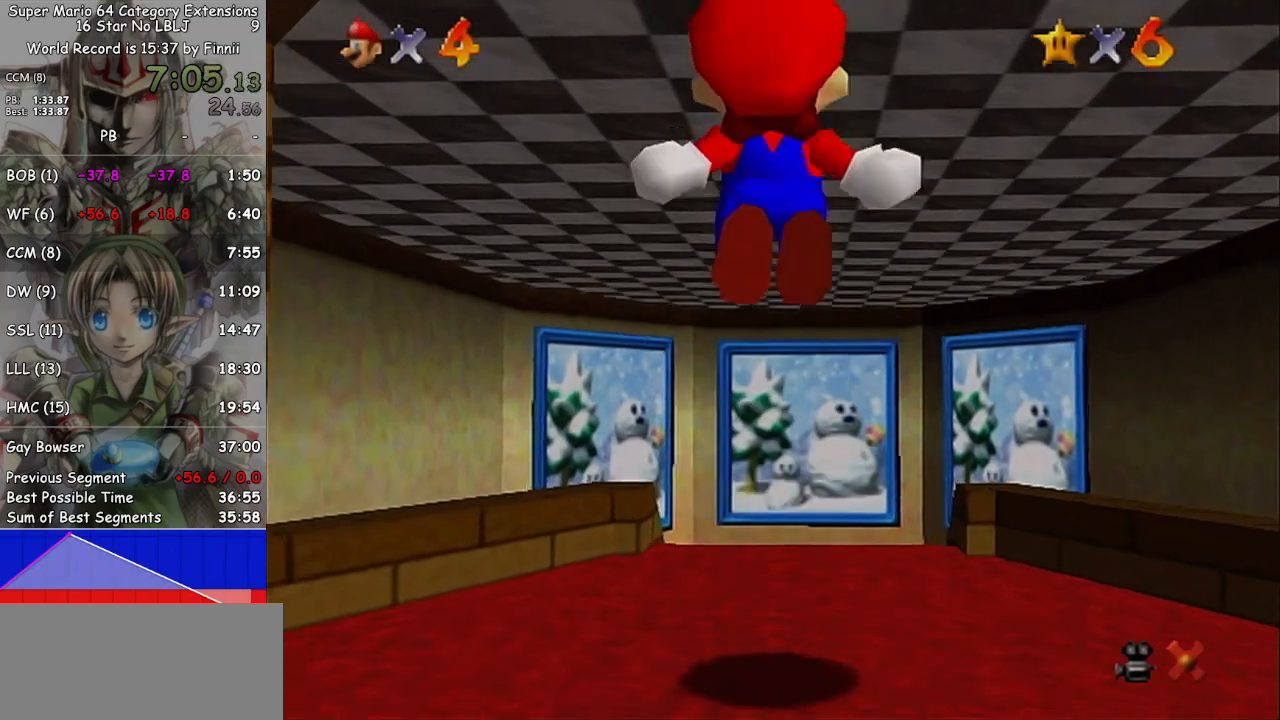
{"dt_ms": 500, "buttons": ["A", "L1"], "left_stick": "up", "right_stick": "center", "events": []}
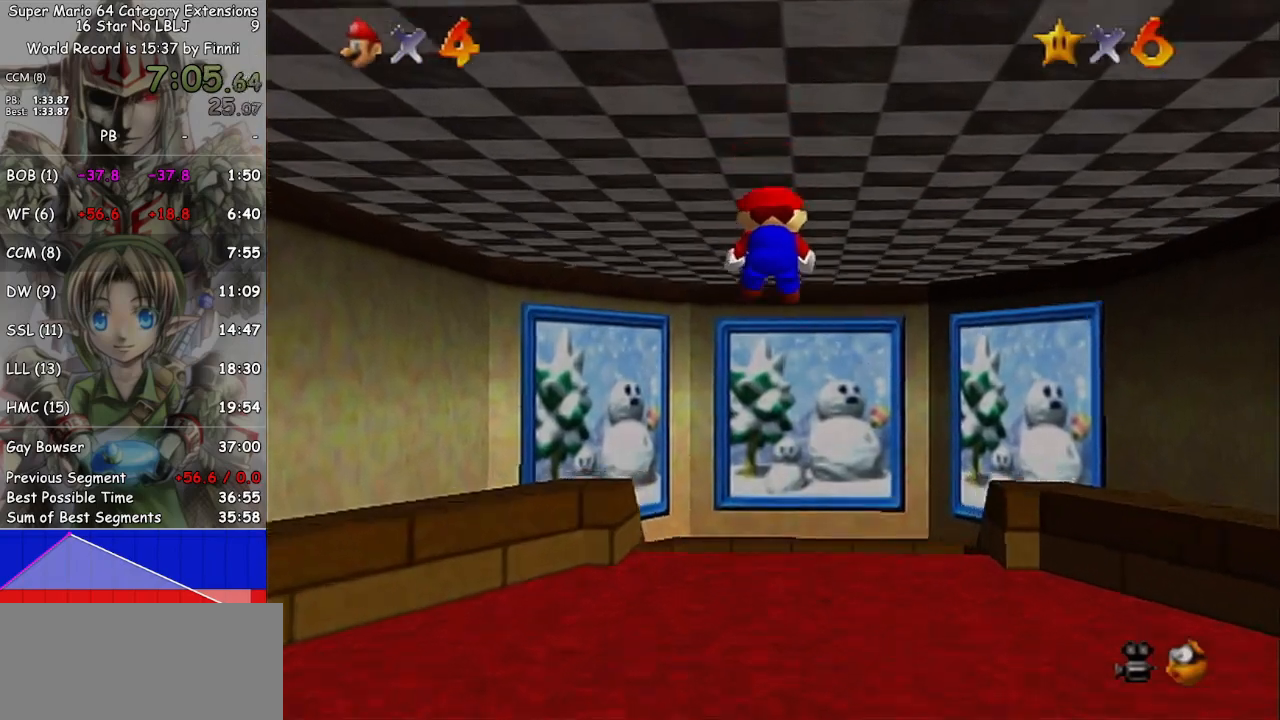
{"dt_ms": 500, "buttons": ["L1"], "left_stick": "up", "right_stick": "center", "events": [[500, "A", "up"]]}
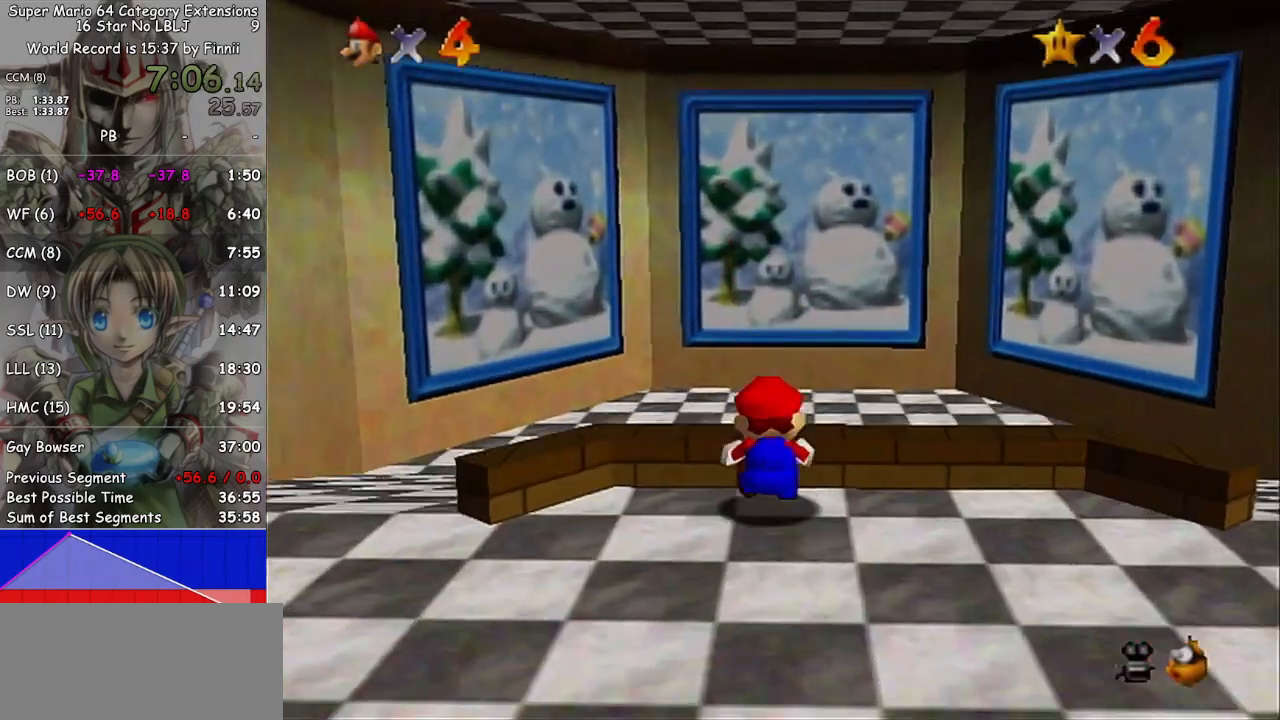
{"dt_ms": 500, "buttons": [], "left_stick": "up", "right_stick": "center", "events": [[133, "A", "down"], [200, "A", "up"], [300, "A", "down"], [367, "A", "up"], [500, "L1", "up"]]}
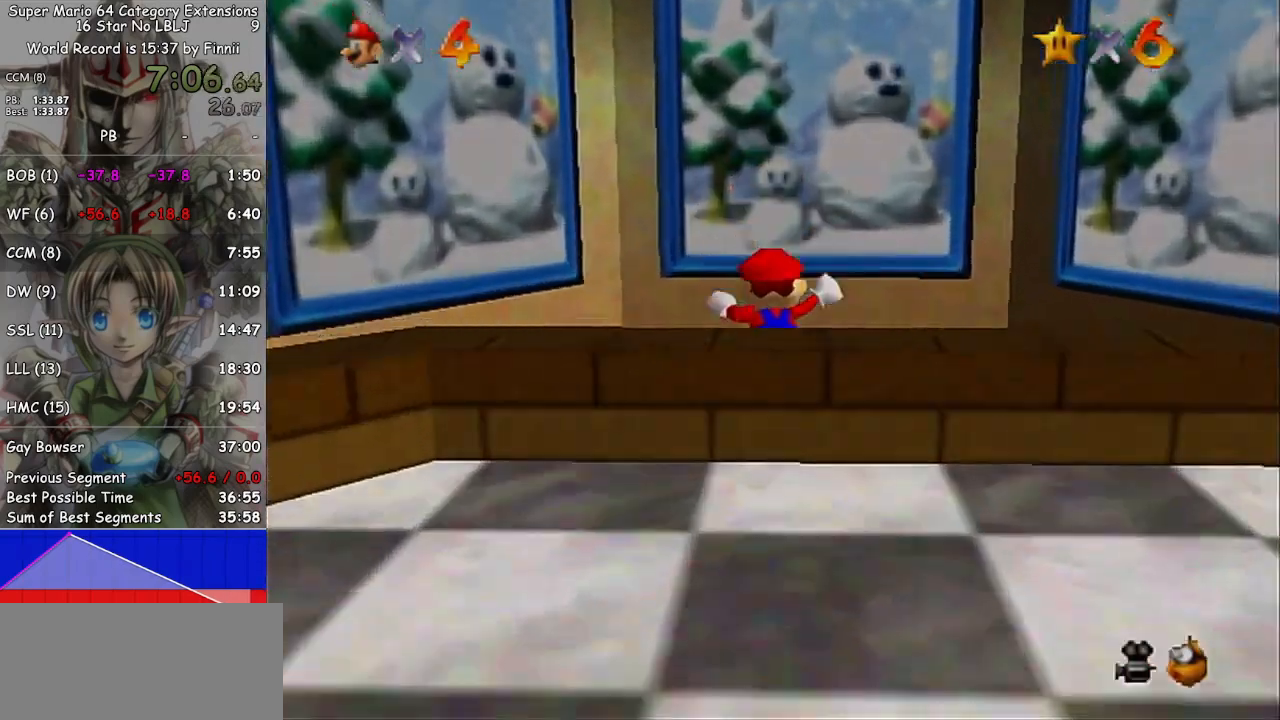
{"dt_ms": 500, "buttons": [], "left_stick": "up", "right_stick": "center", "events": [[200, "L1", "down"], [233, "A", "down"], [333, "A", "up"], [367, "L1", "up"], [400, "B", "down"], [500, "B", "up"]]}
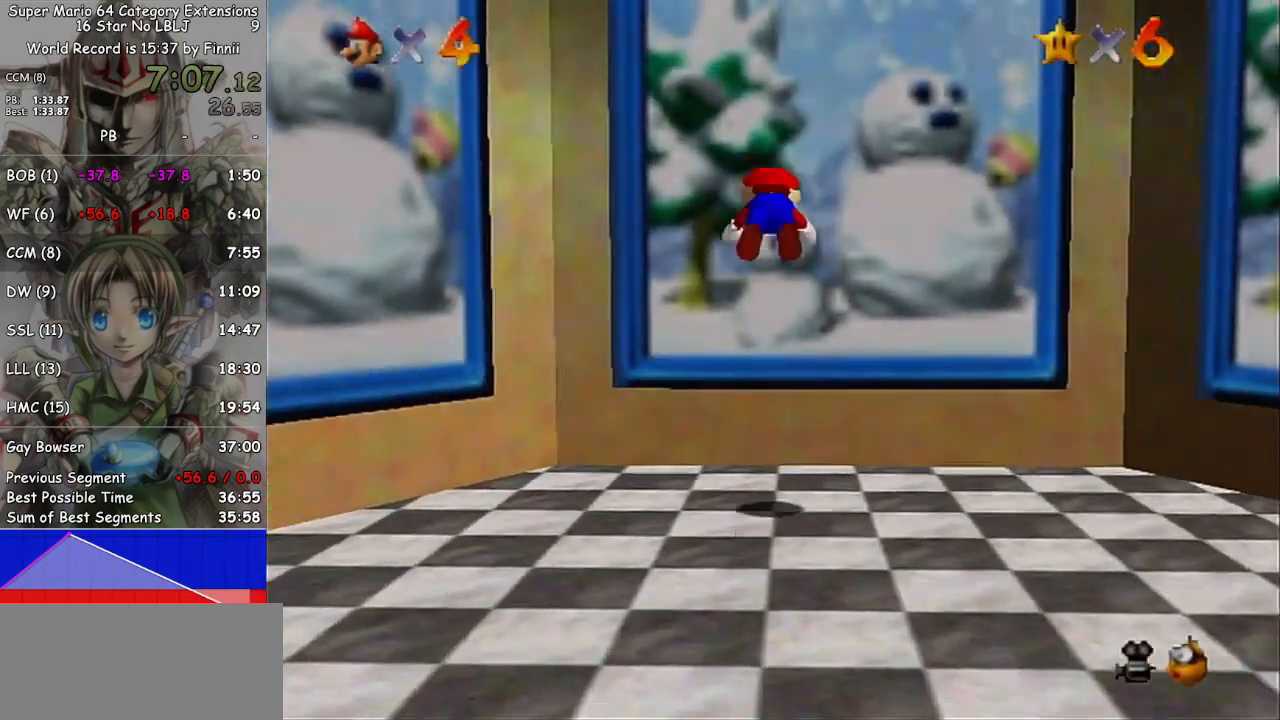
{"dt_ms": 500, "buttons": [], "left_stick": "center", "right_stick": "center", "events": [[467, "left_stick", "center"]]}
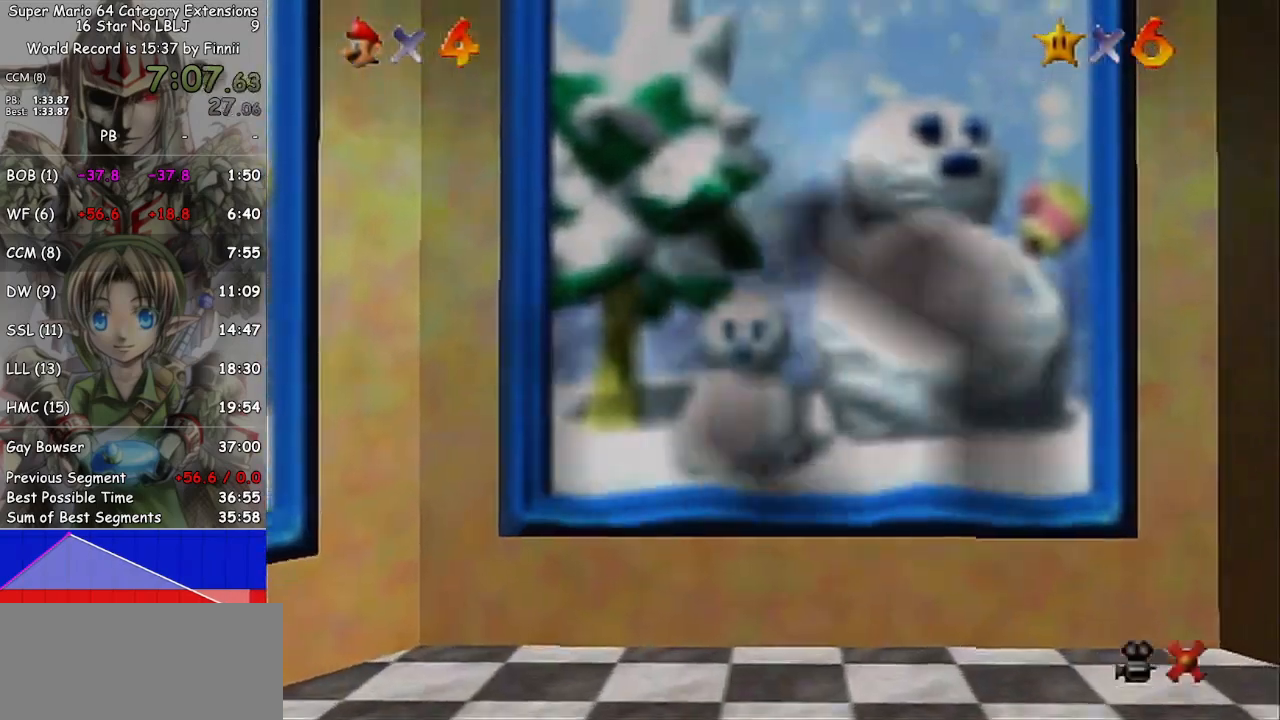
{"dt_ms": 500, "buttons": [], "left_stick": "center", "right_stick": "center", "events": []}
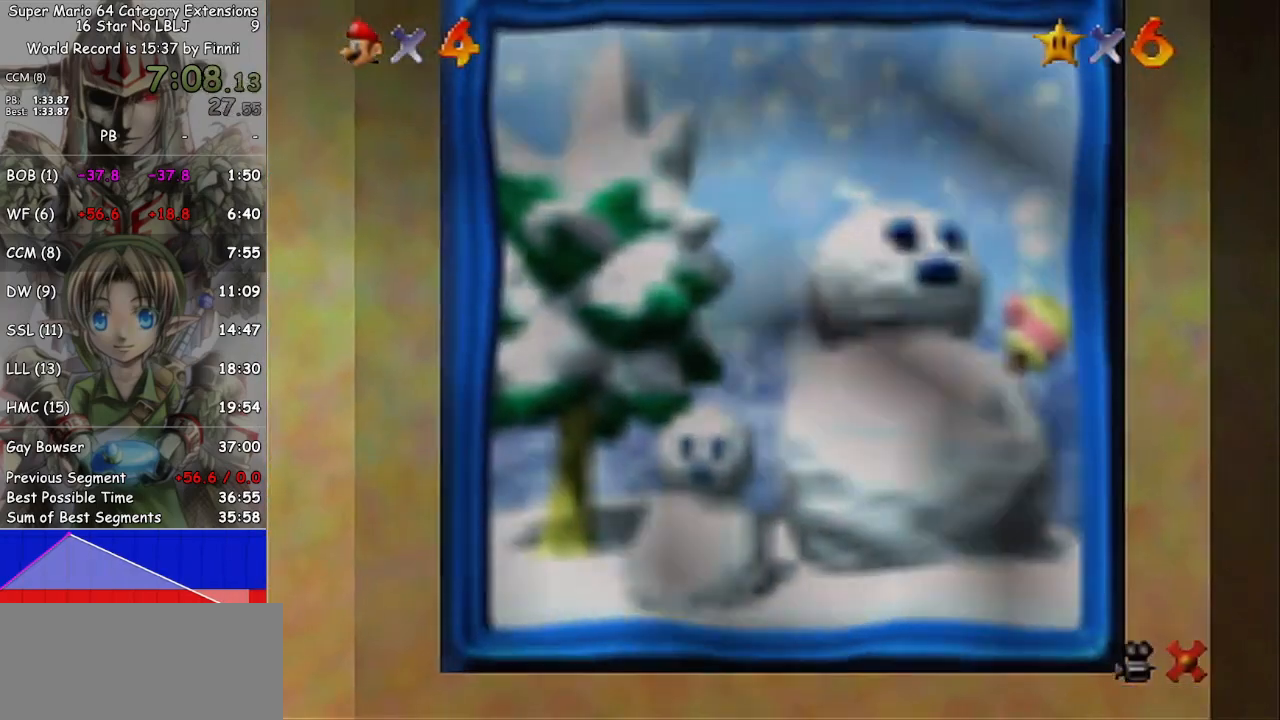
{"dt_ms": 500, "buttons": [], "left_stick": "center", "right_stick": "center", "events": []}
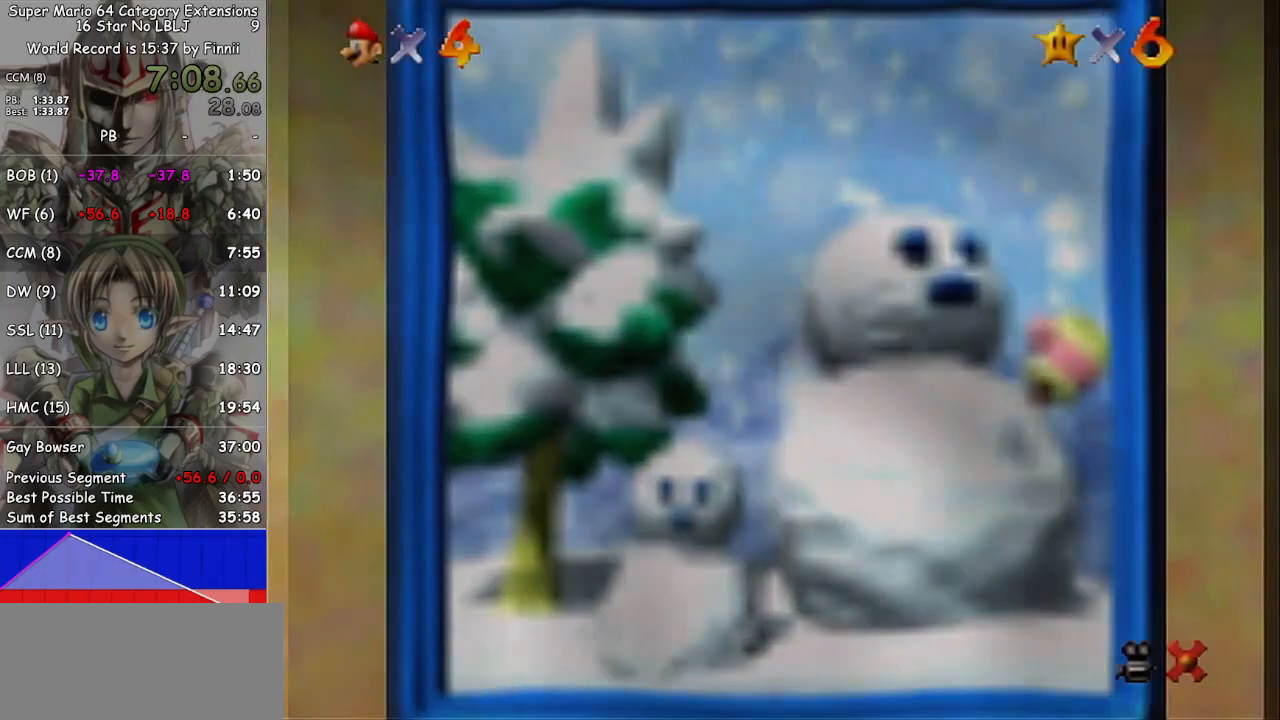
{"dt_ms": 500, "buttons": [], "left_stick": "center", "right_stick": "center", "events": []}
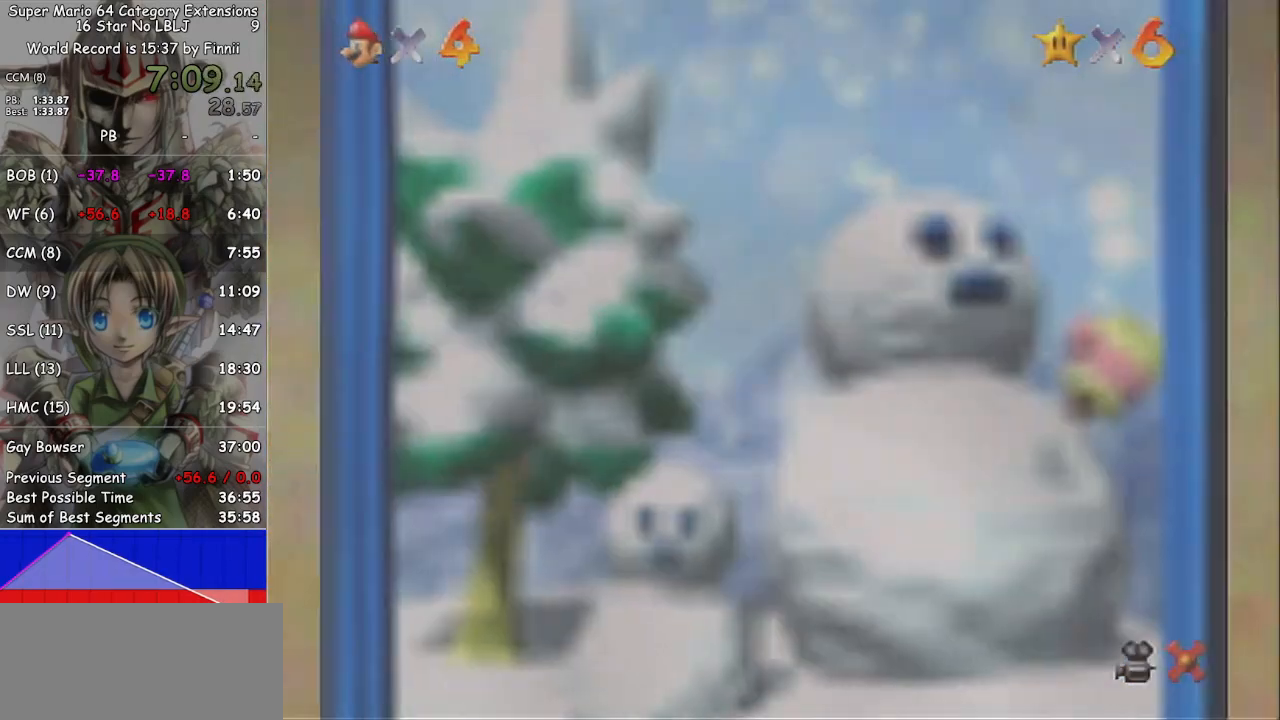
{"dt_ms": 500, "buttons": ["A"], "left_stick": "center", "right_stick": "center", "events": [[300, "A", "down"], [400, "A", "up"], [467, "A", "down"]]}
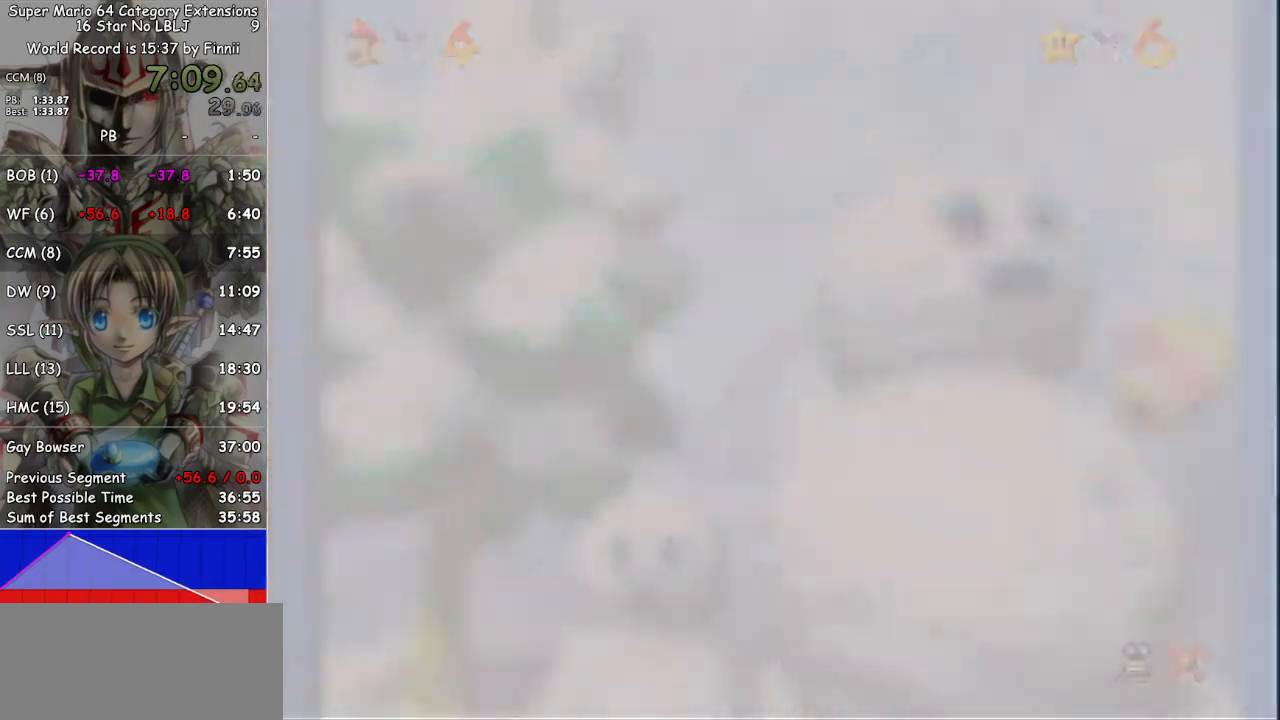
{"dt_ms": 500, "buttons": [], "left_stick": "center", "right_stick": "center", "events": [[67, "A", "up"], [133, "A", "down"], [200, "A", "up"], [300, "A", "down"], [333, "A", "up"], [433, "A", "down"], [500, "A", "up"]]}
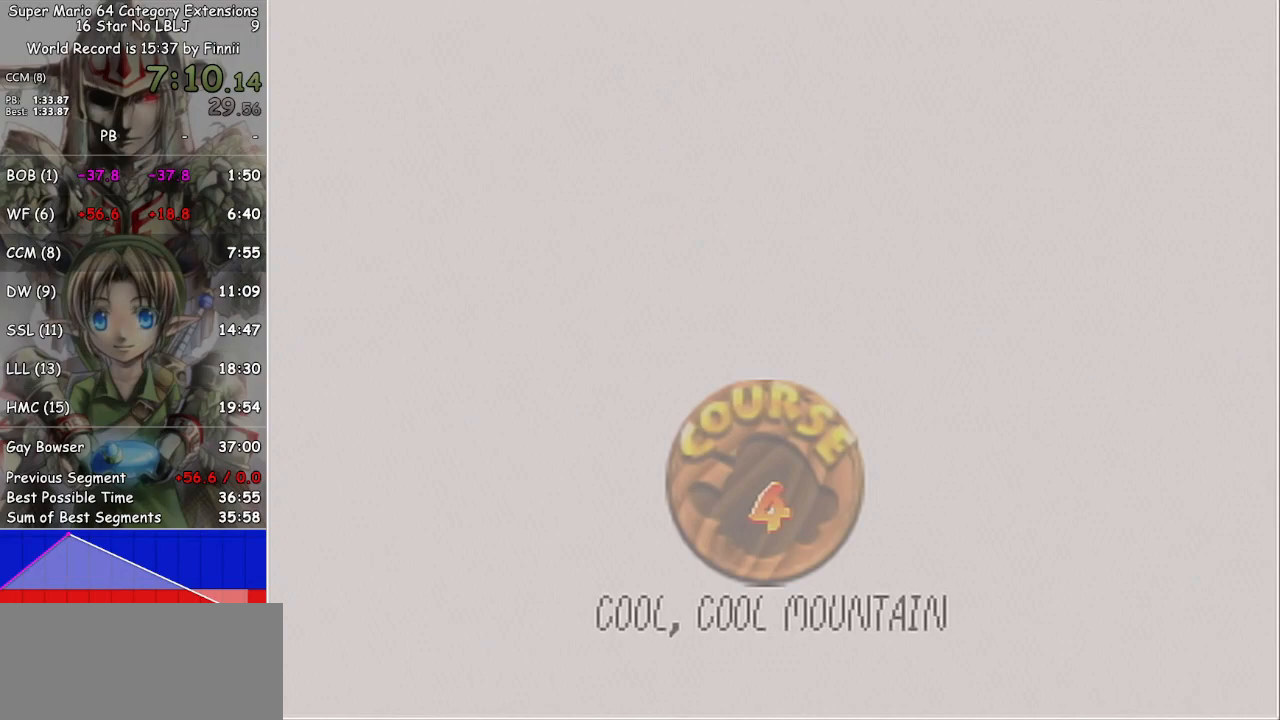
{"dt_ms": 500, "buttons": ["A"], "left_stick": "center", "right_stick": "center", "events": [[233, "A", "down"], [300, "A", "up"], [500, "A", "down"]]}
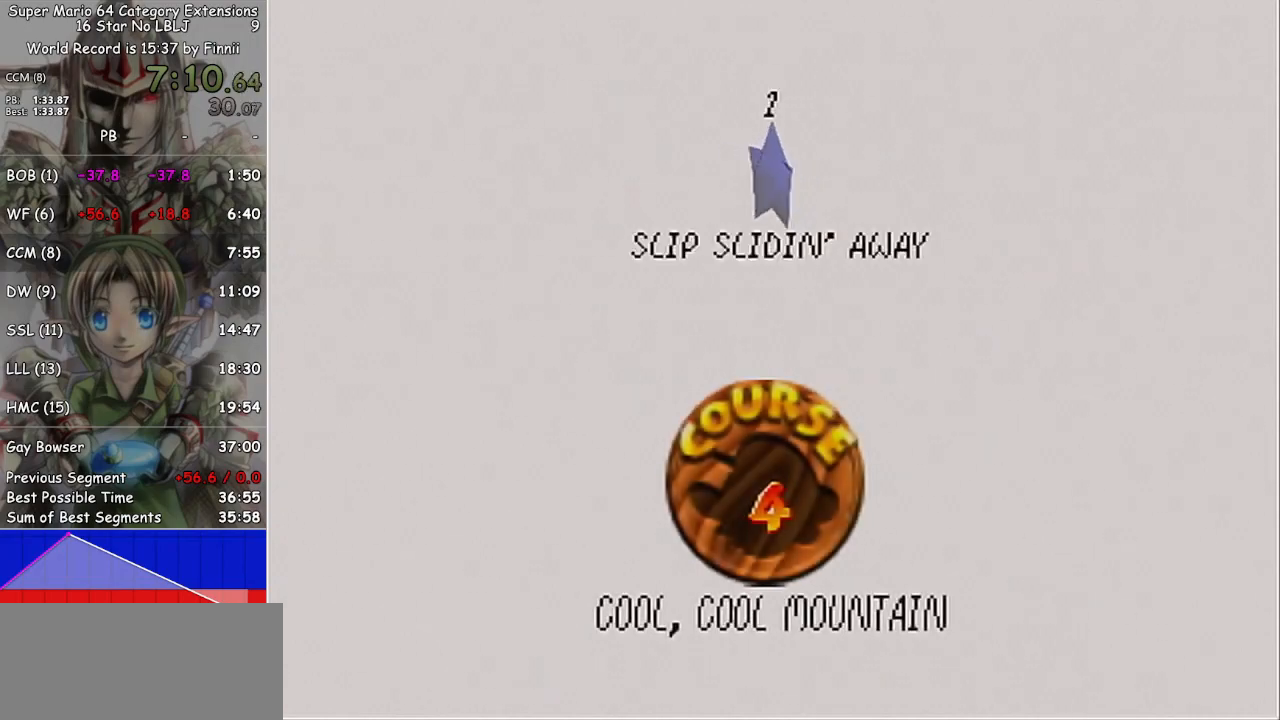
{"dt_ms": 500, "buttons": [], "left_stick": "center", "right_stick": "center", "events": [[33, "A", "up"], [233, "A", "down"], [300, "A", "up"], [400, "A", "down"], [467, "A", "up"]]}
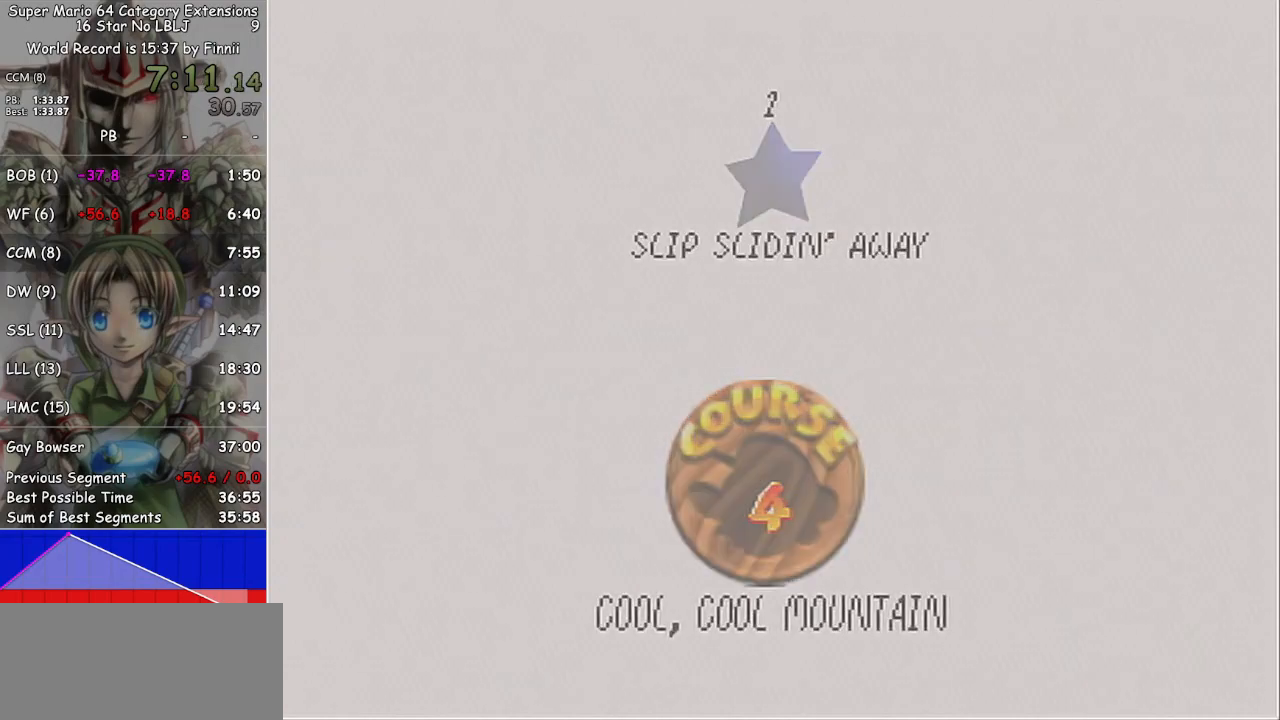
{"dt_ms": 500, "buttons": [], "left_stick": "center", "right_stick": "center", "events": []}
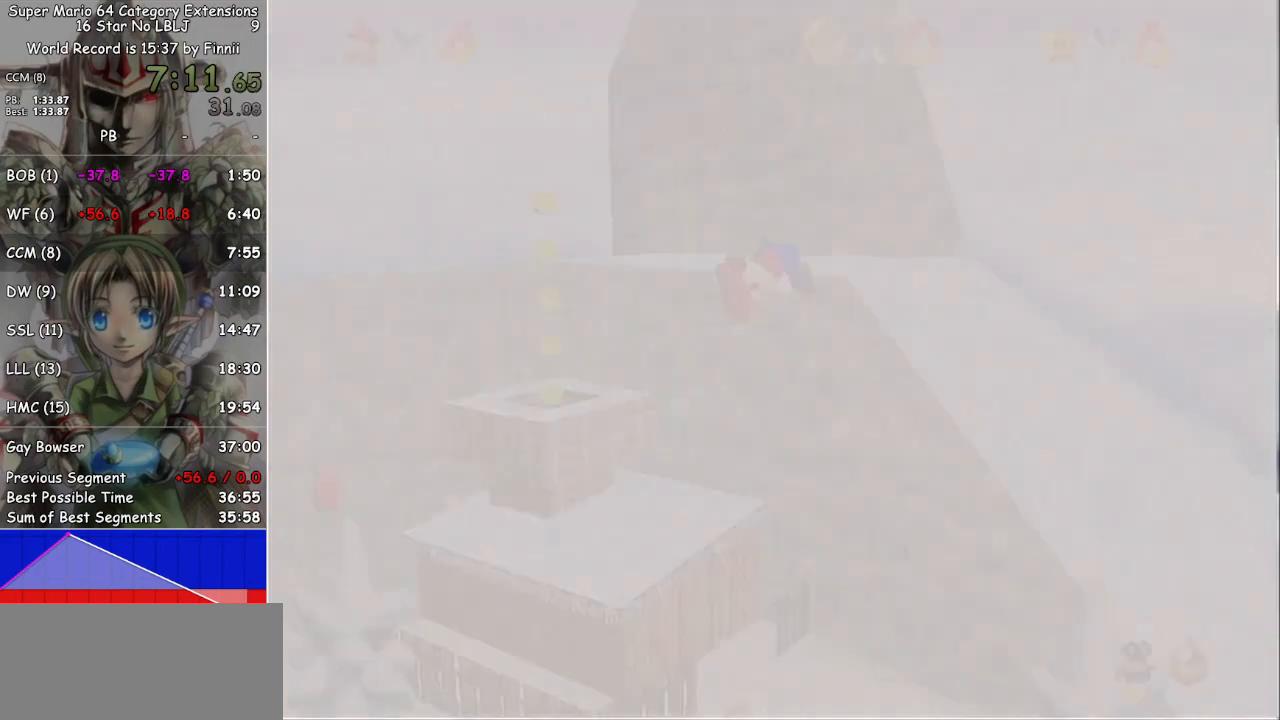
{"dt_ms": 1000, "buttons": [], "left_stick": "left", "right_stick": "center", "events": [[400, "left_stick", "up"], [567, "left_stick", "up-left"], [900, "left_stick", "left"]]}
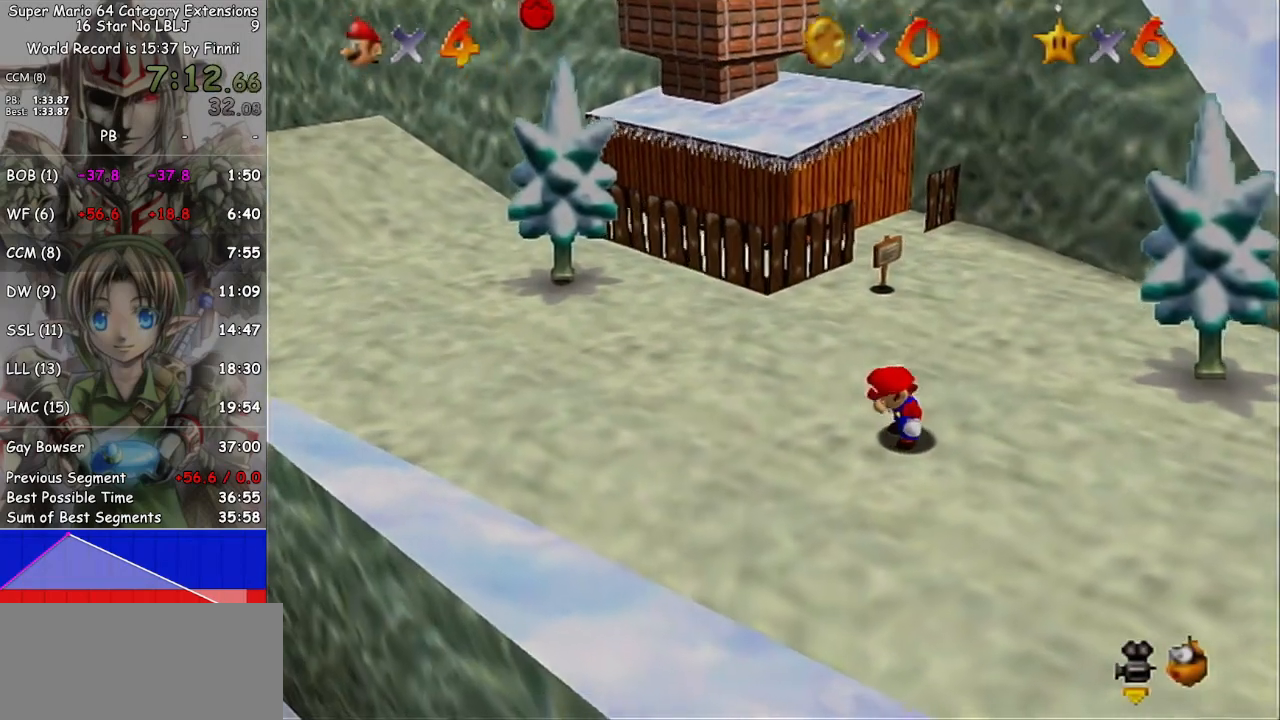
{"dt_ms": 500, "buttons": [], "left_stick": "up-left", "right_stick": "center", "events": [[433, "left_stick", "up-left"]]}
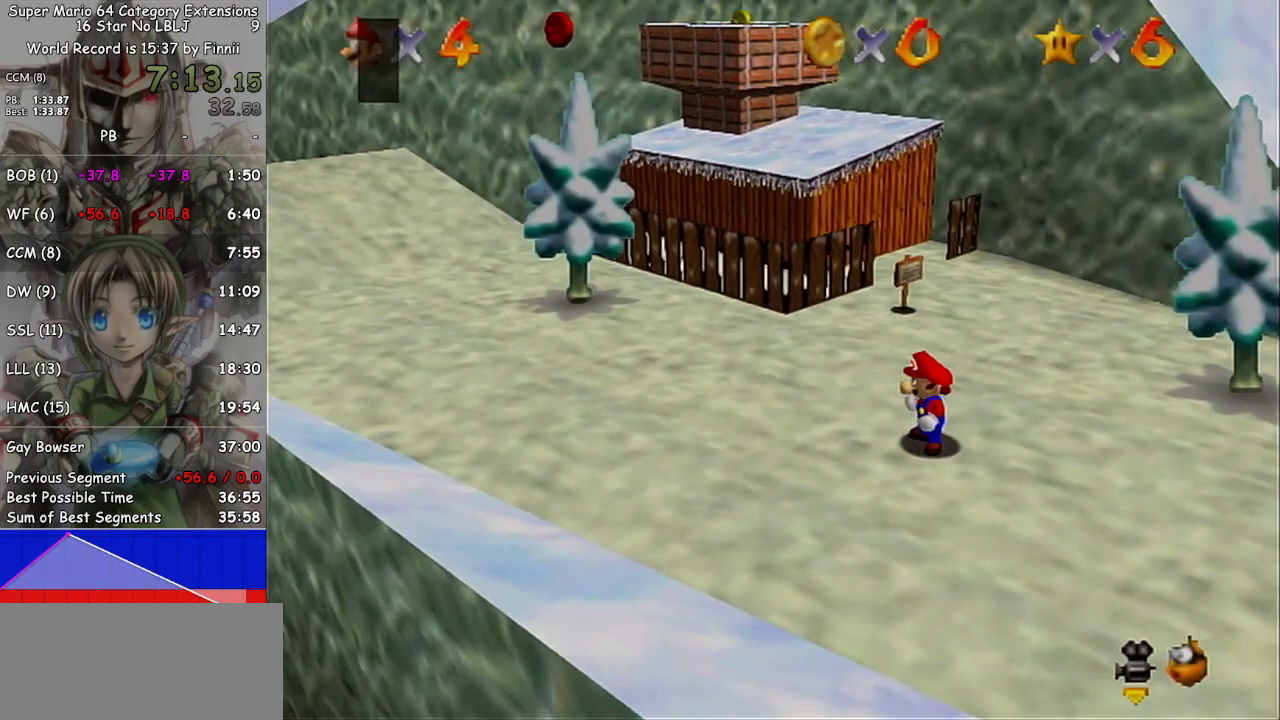
{"dt_ms": 500, "buttons": [], "left_stick": "up-left", "right_stick": "center", "events": [[200, "A", "down"], [233, "A", "up"]]}
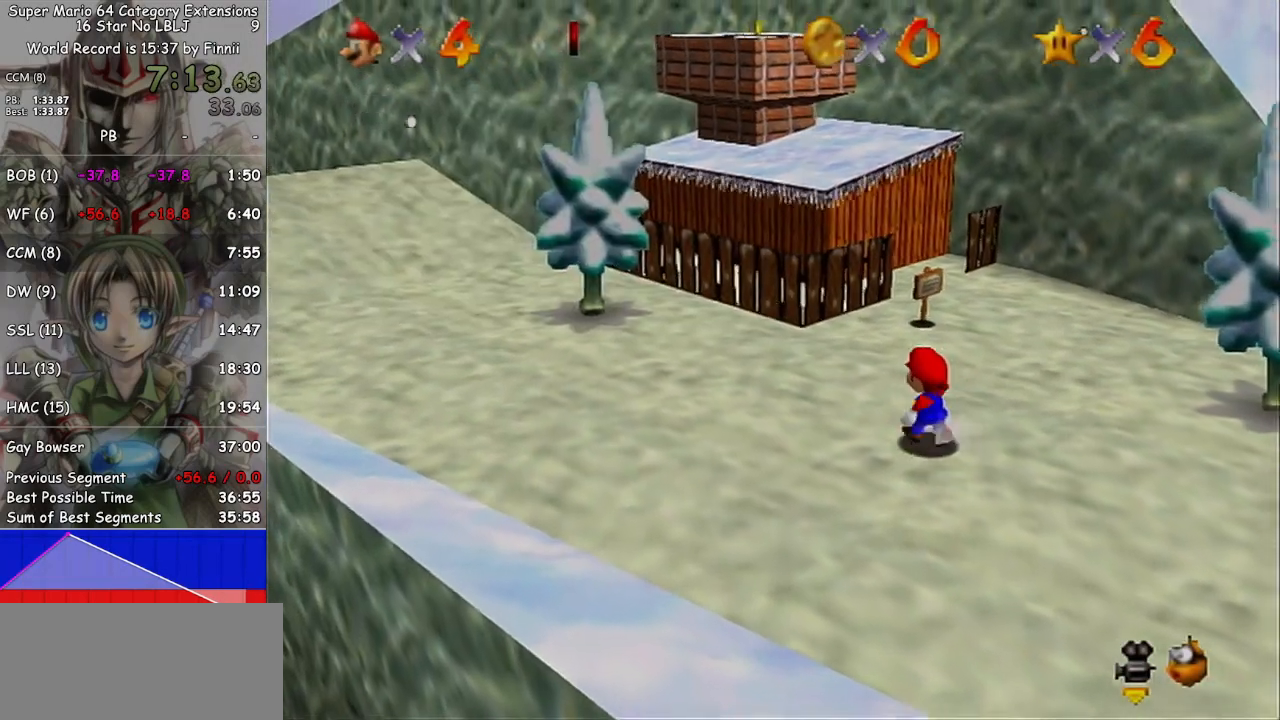
{"dt_ms": 500, "buttons": [], "left_stick": "up-left", "right_stick": "center", "events": [[133, "left_stick", "up"], [233, "A", "down"], [300, "A", "up"], [433, "left_stick", "up-left"]]}